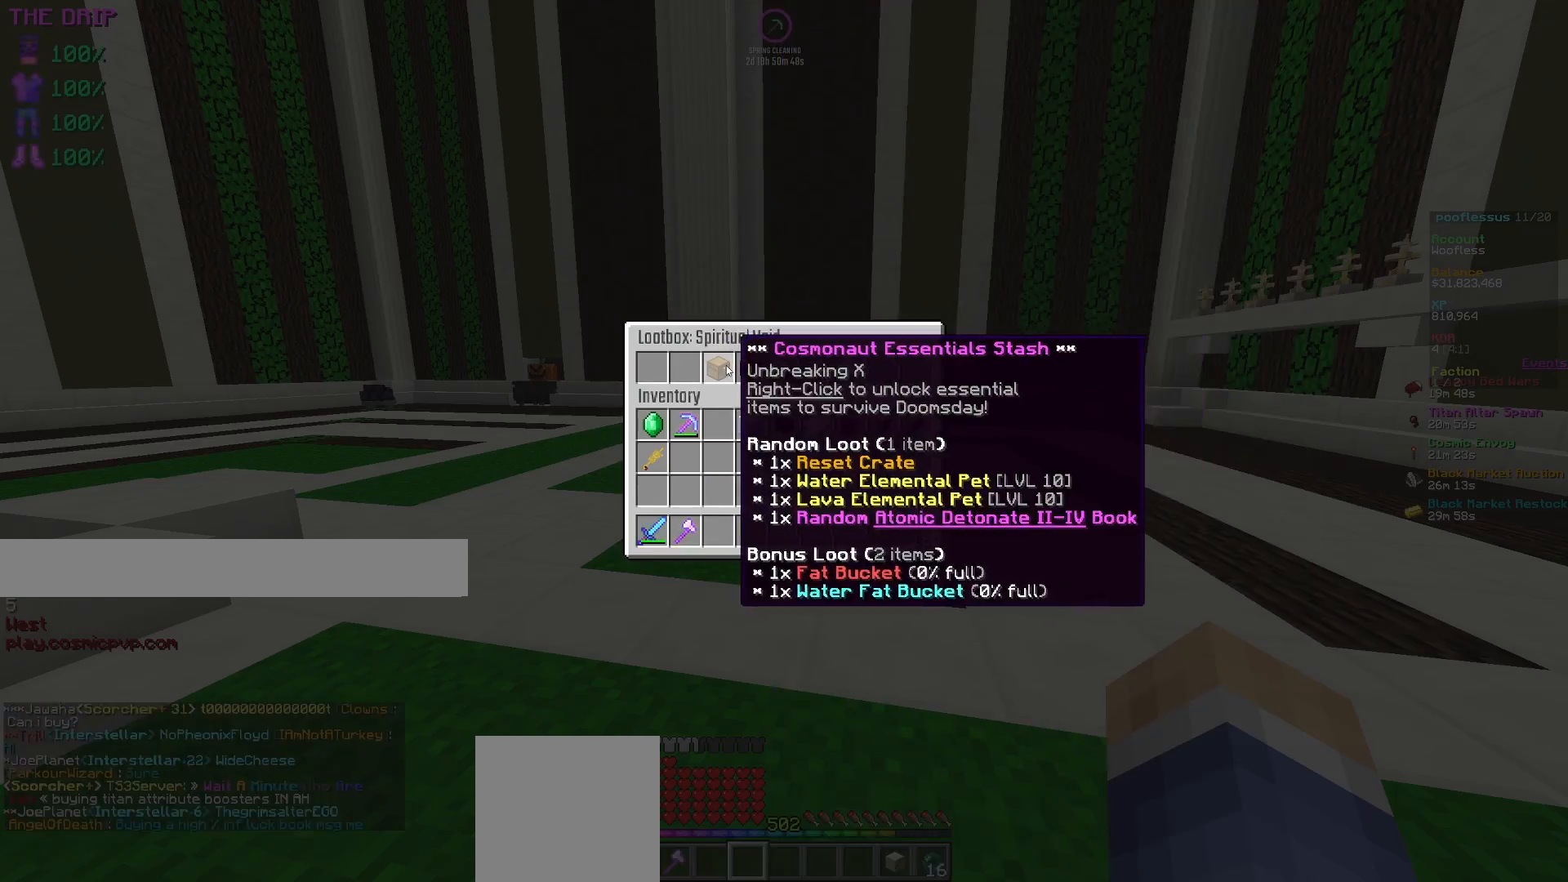
Gameplay with keyboard and mouse; each line is a JSON object with the keys and mouse buttons held at the frame after it. "events" lists presses ("down") and releases ("up") of "a", "d", "s", "w", "mouse_left" and "mouse_right" between this image and that frame as [ms after this image, input, new state], when the widget could be followed in between. "mouse_left", "mouse_right" = the "left", "right" buttons of the "mouse" list. No other keys are recorded. Fast repeated clicks can show as one long hold. Mouse movement is not recorded.
{"keys": ["w"], "mouse": [], "events": [[217, "w", "down"]]}
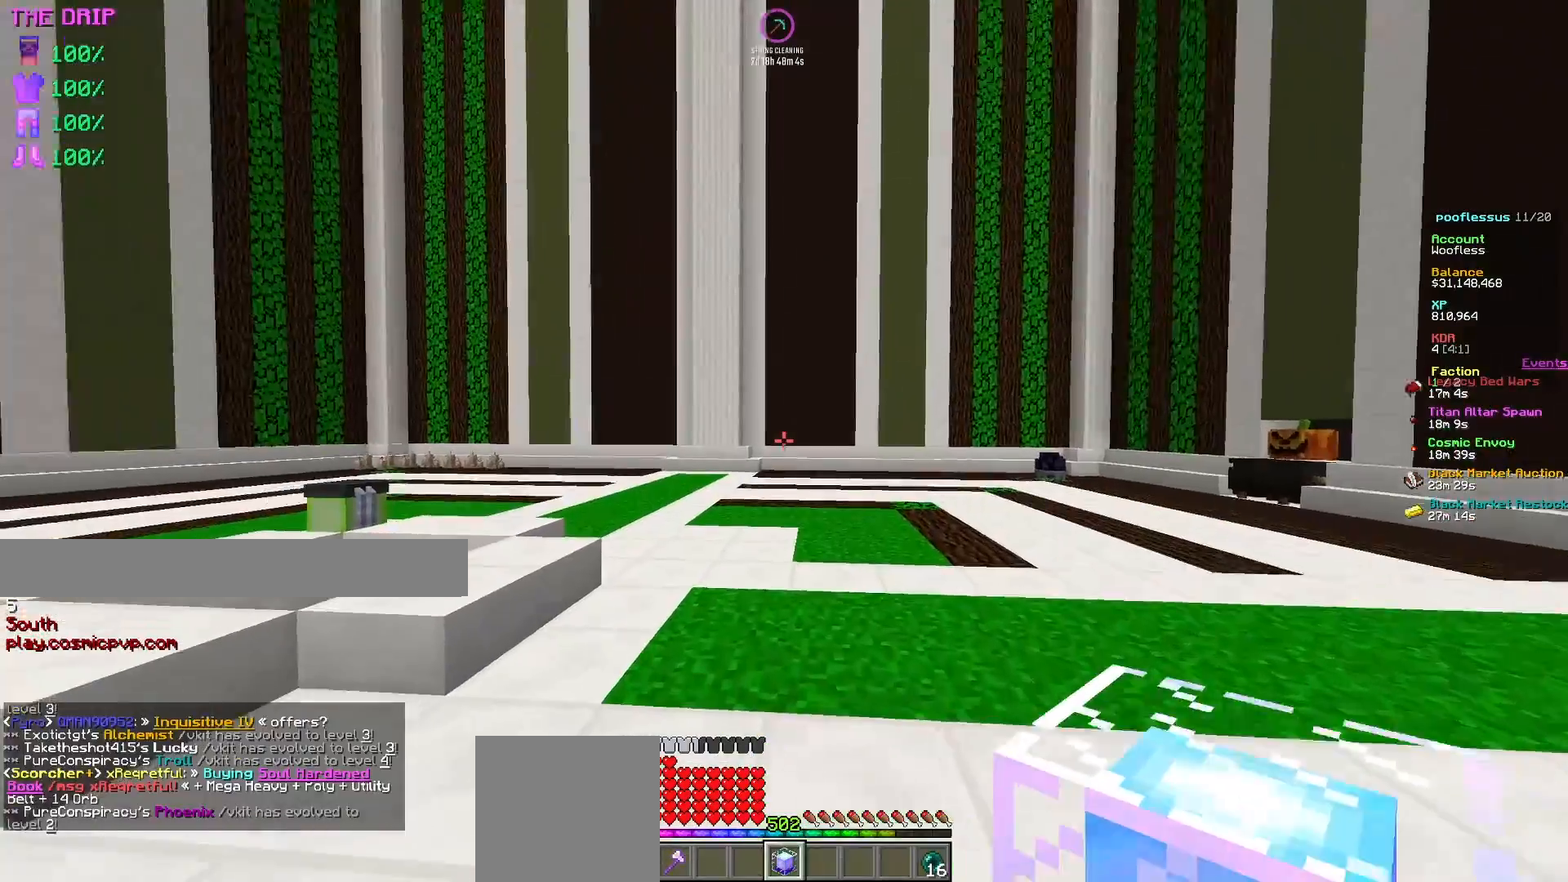
{"keys": ["d", "w"], "mouse": [], "events": [[17, "d", "down"]]}
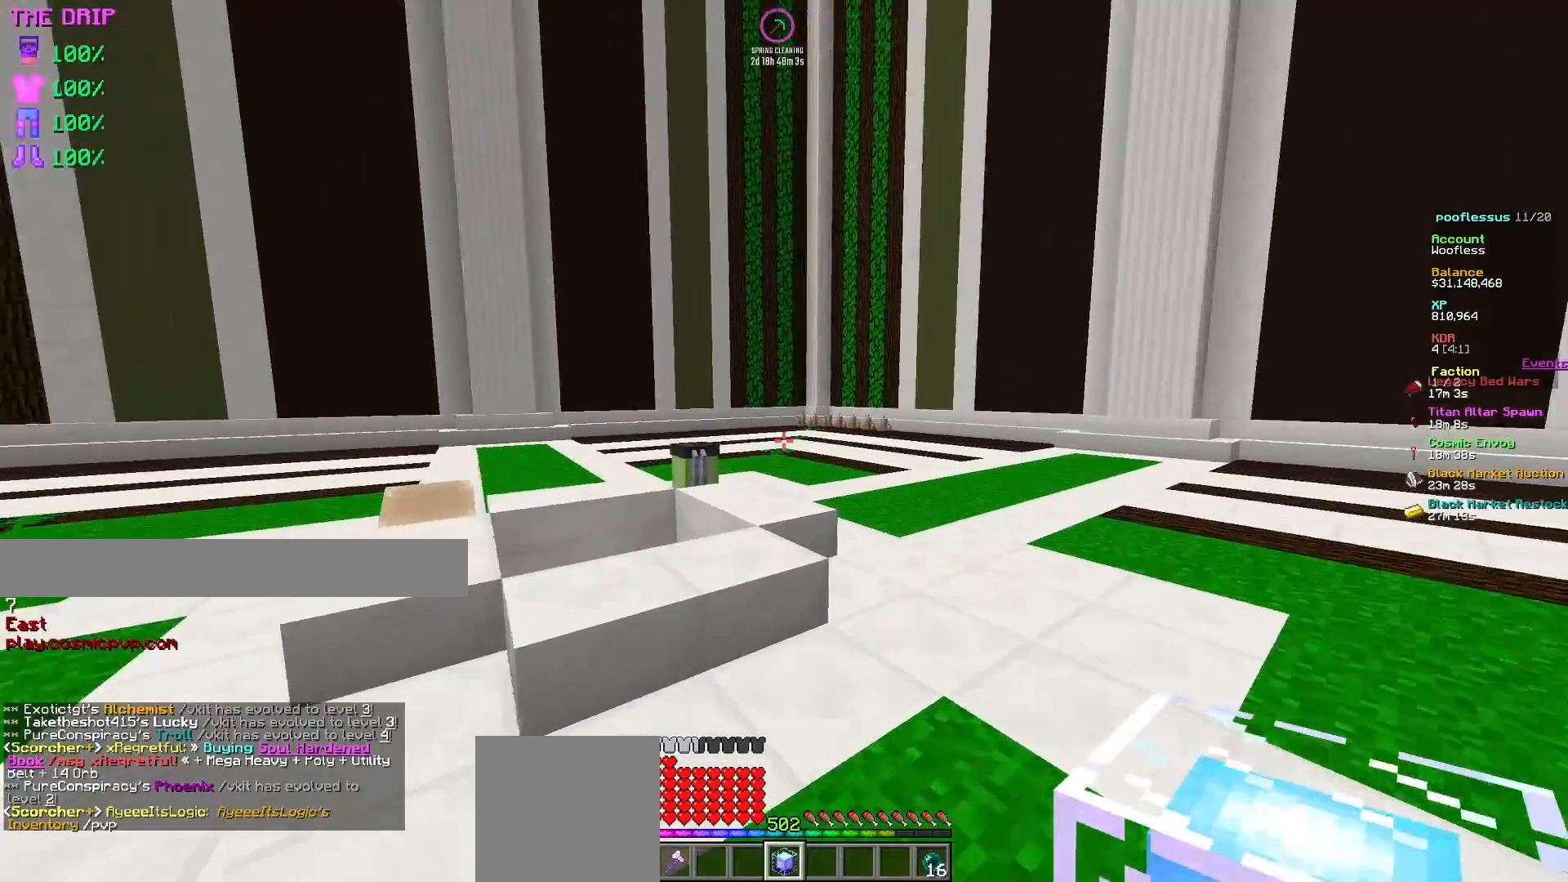
{"keys": ["w"], "mouse": [], "events": [[17, "d", "up"]]}
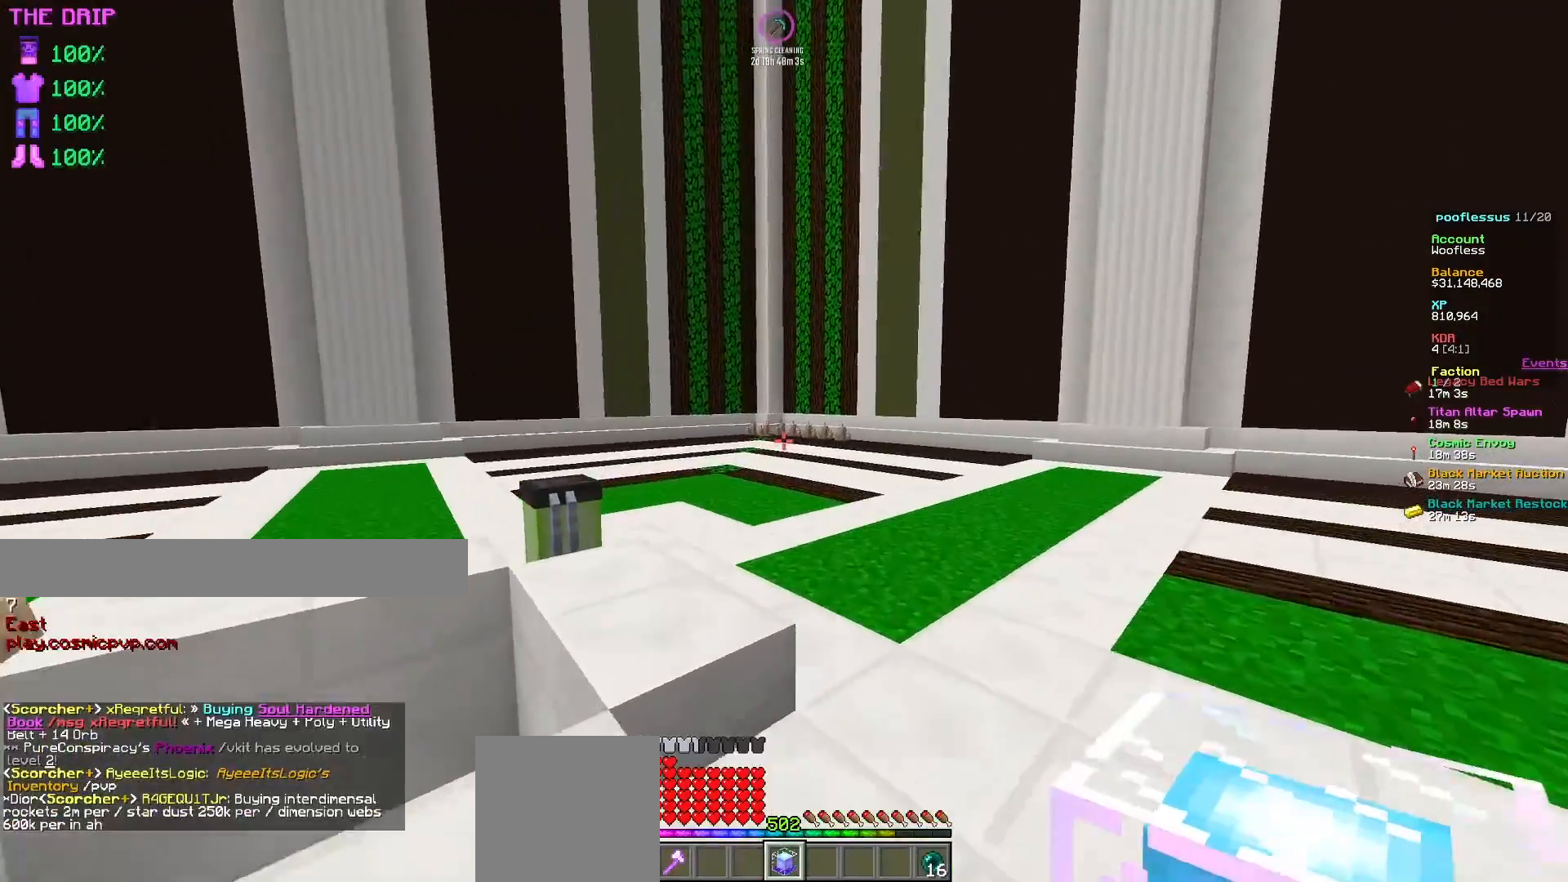
{"keys": ["w"], "mouse": [], "events": []}
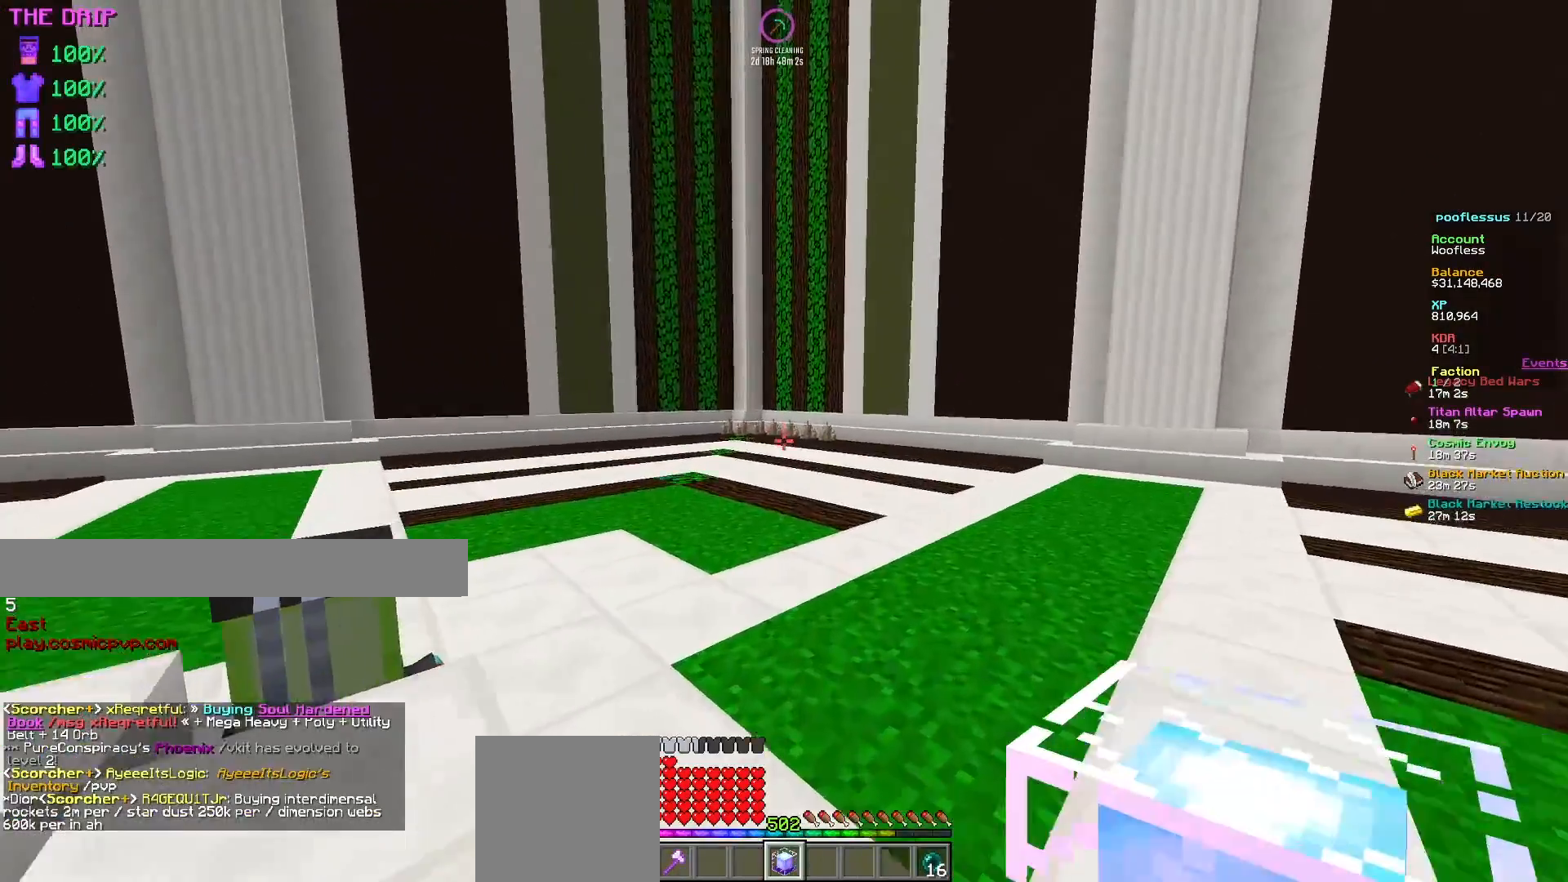
{"keys": ["w"], "mouse": [], "events": []}
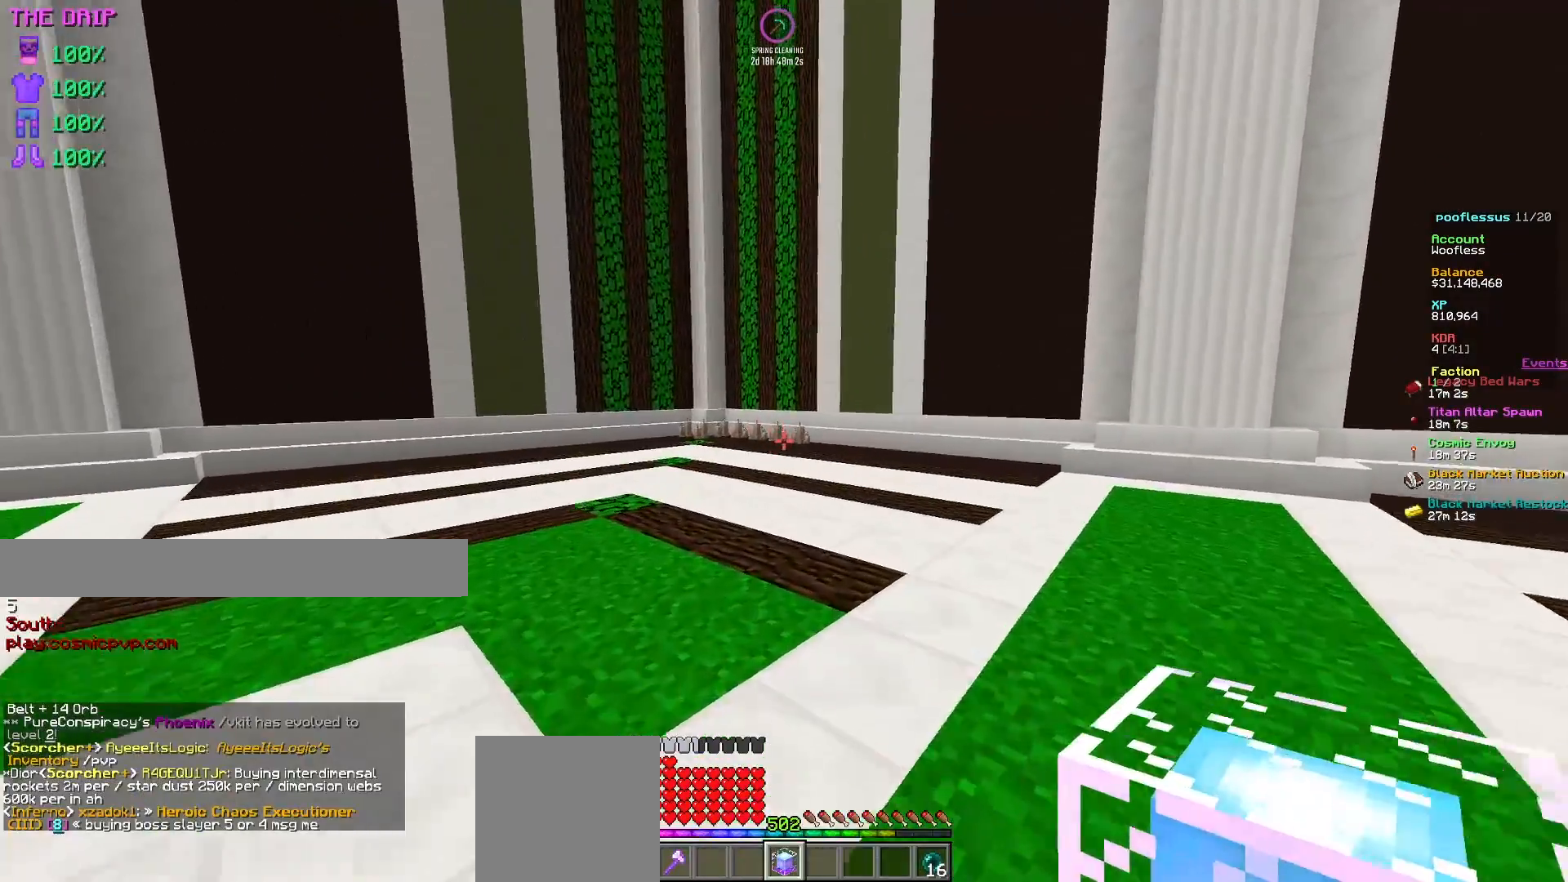
{"keys": ["w"], "mouse": [], "events": []}
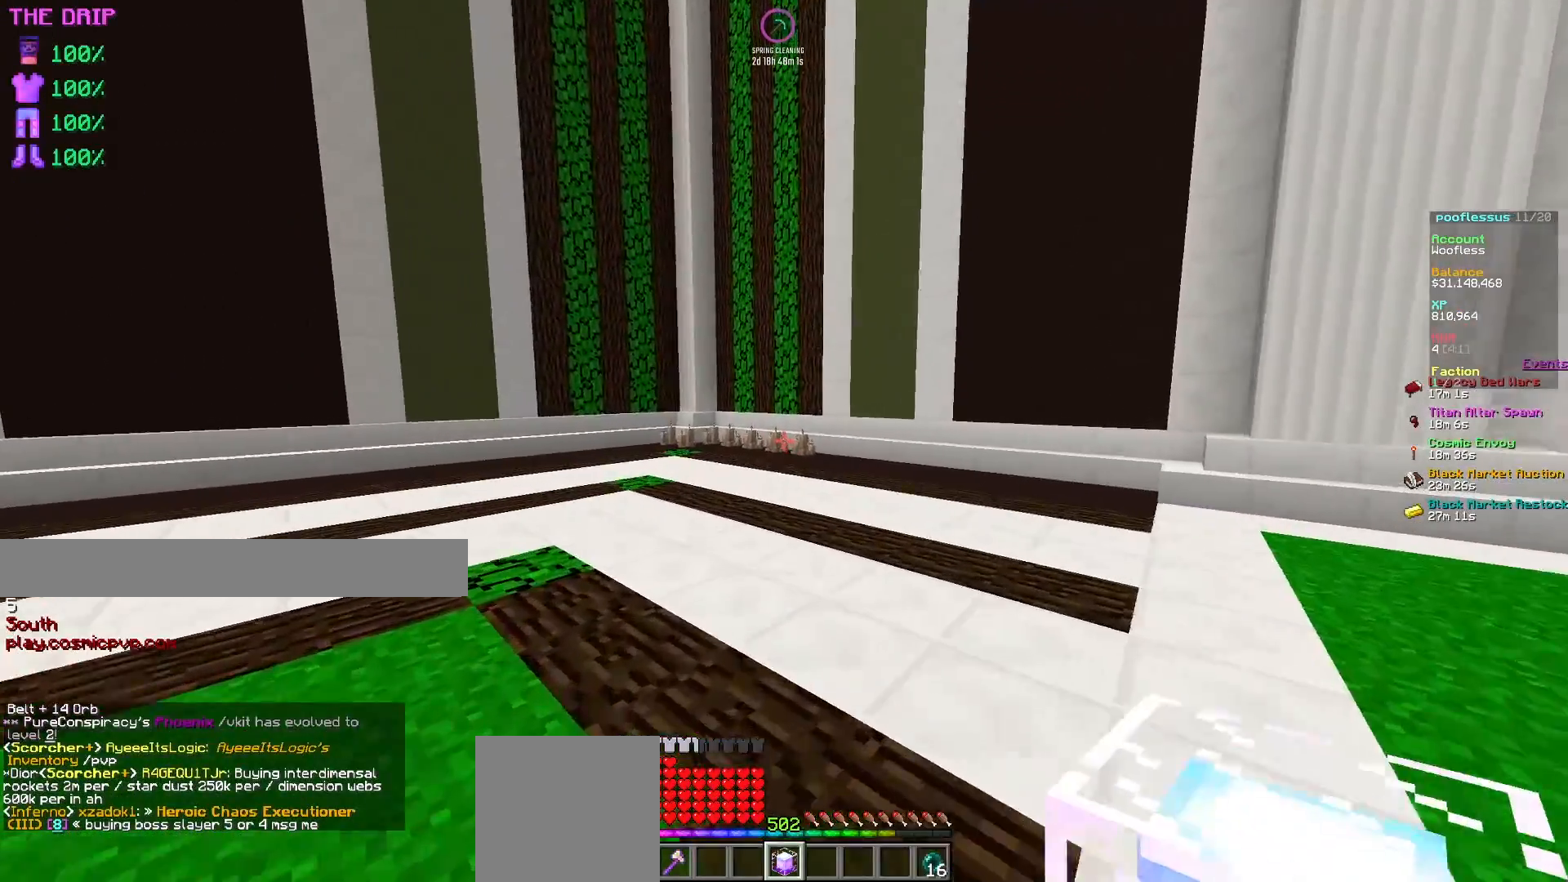
{"keys": ["w"], "mouse": [], "events": []}
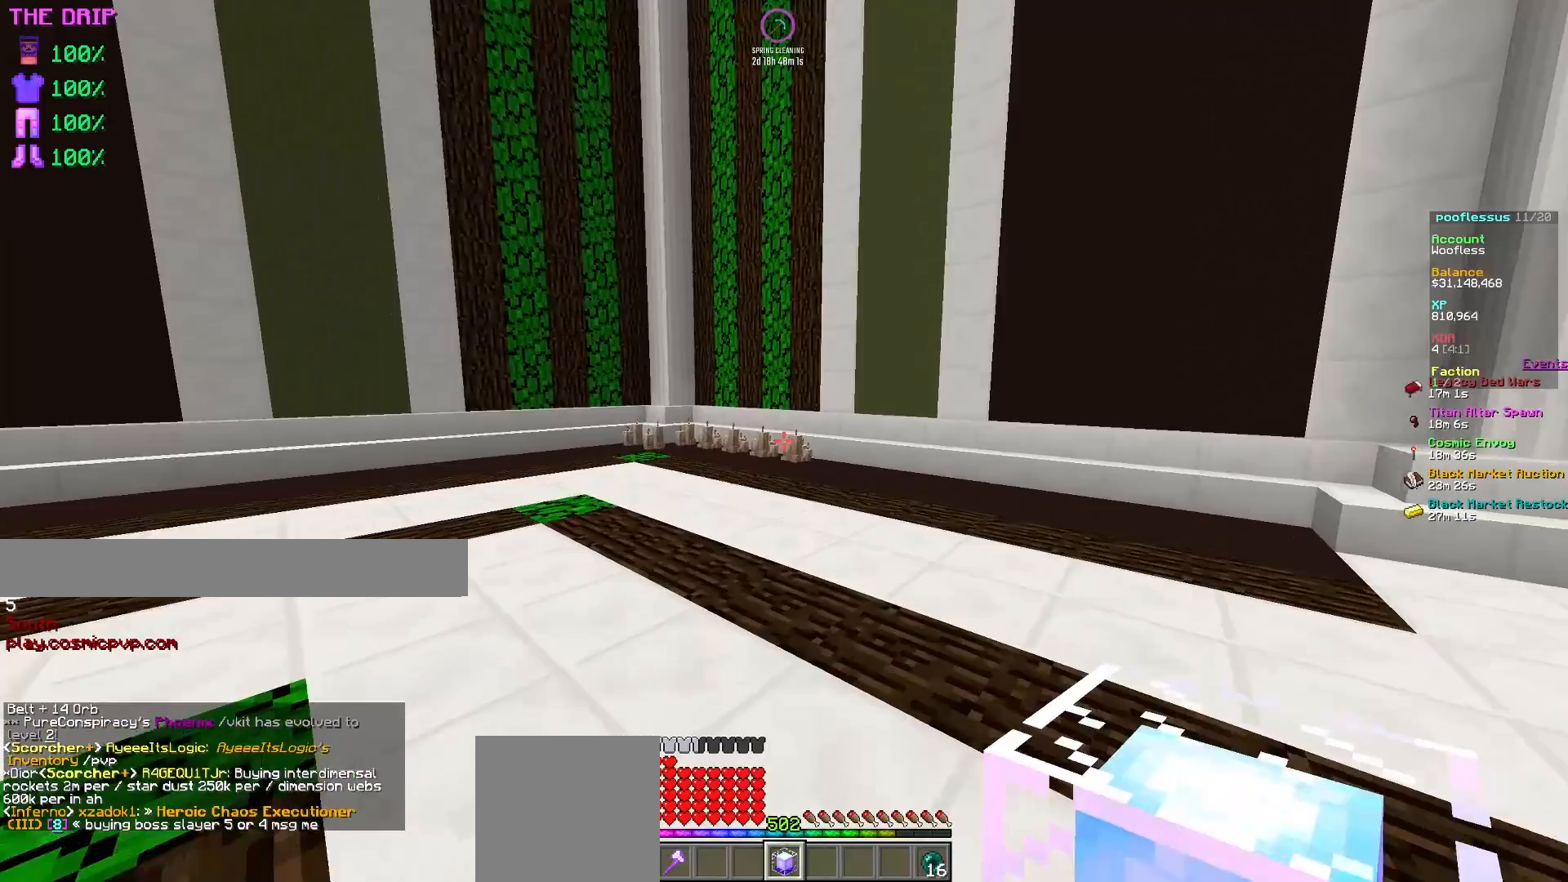
{"keys": ["w"], "mouse": [], "events": []}
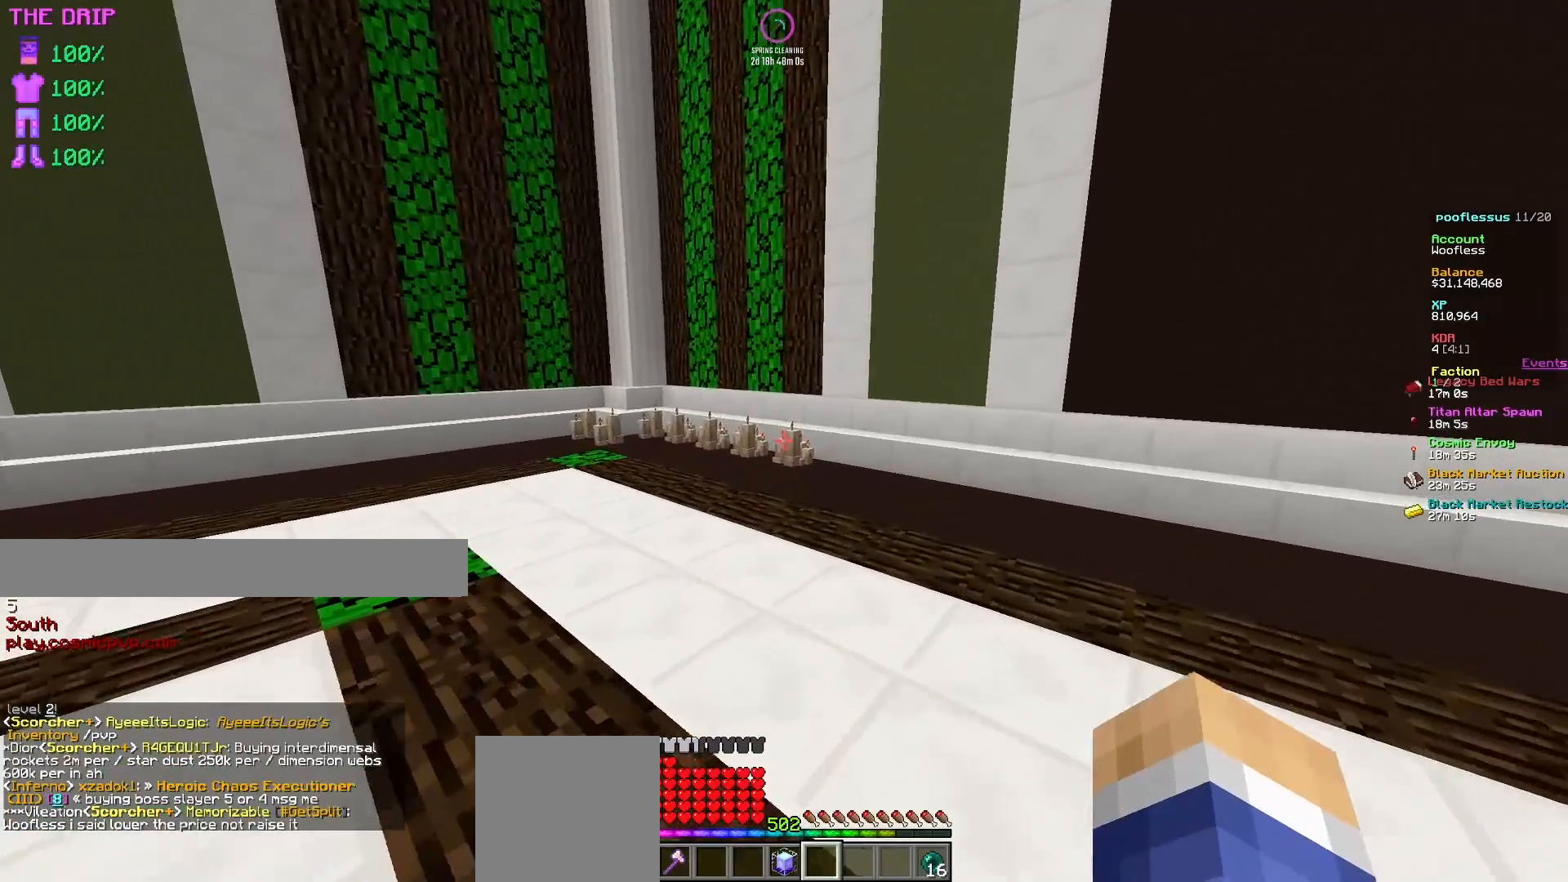
{"keys": ["w"], "mouse": [], "events": []}
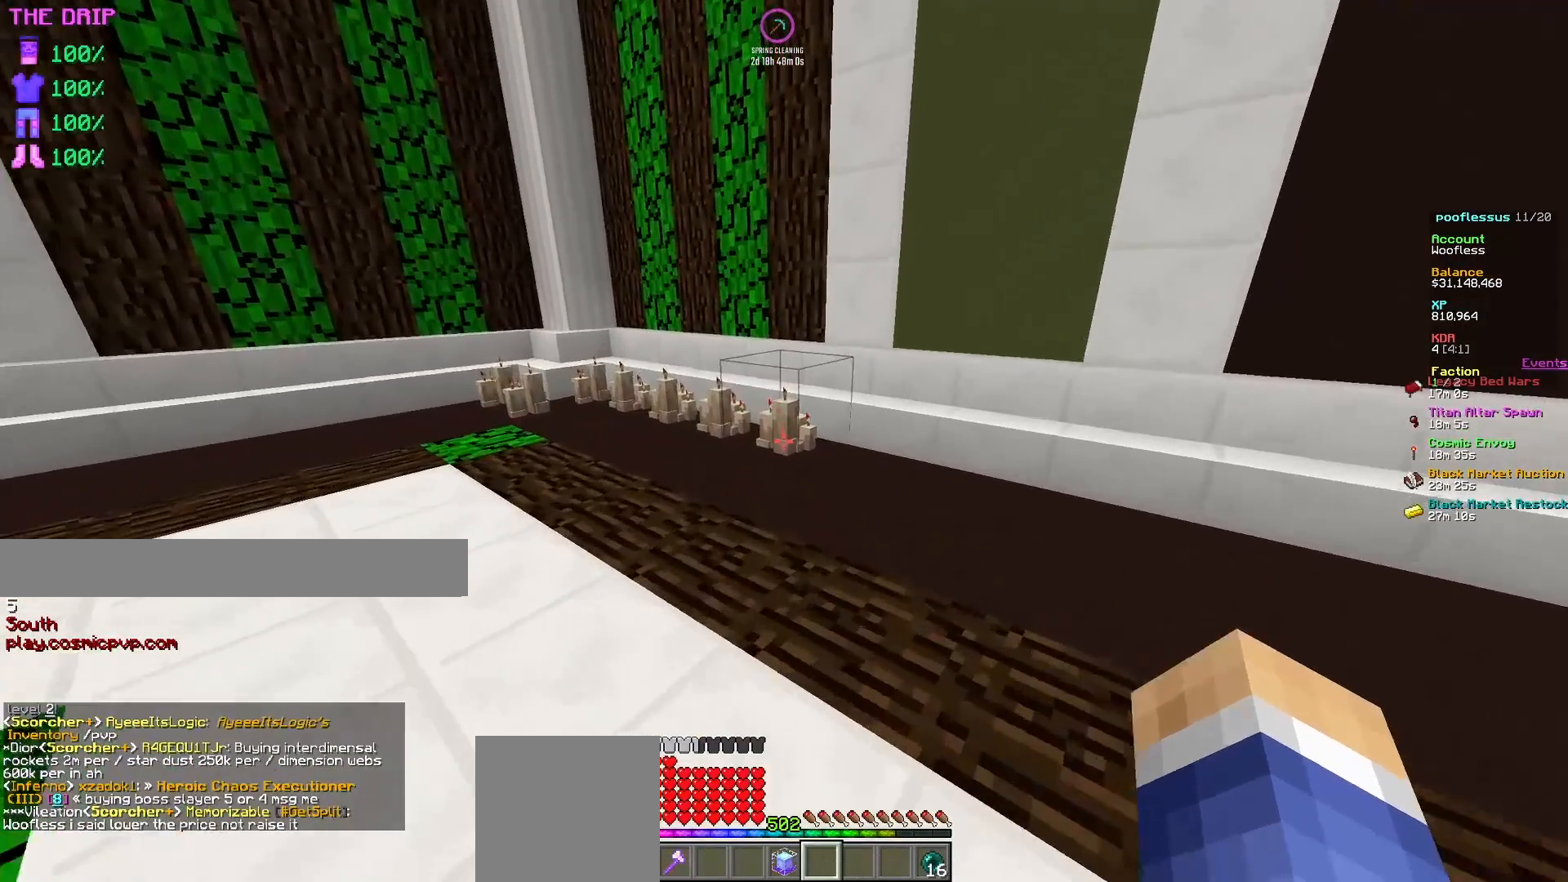
{"keys": [], "mouse": [], "events": [[167, "mouse_right", "down"], [200, "w", "up"], [300, "mouse_right", "up"]]}
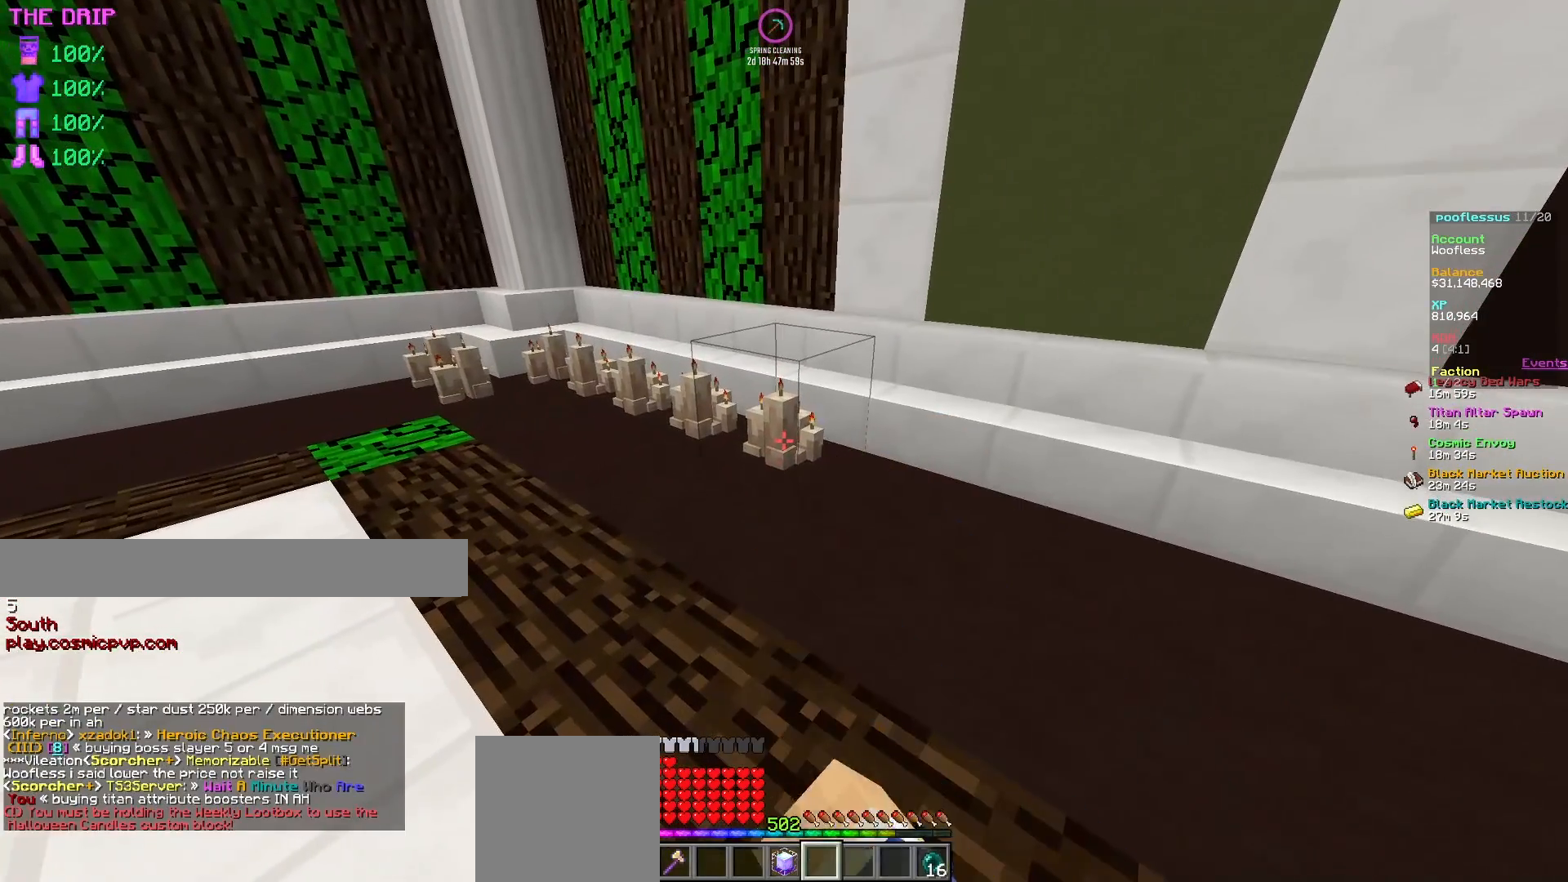
{"keys": ["a", "w"], "mouse": [], "events": [[450, "w", "down"], [467, "a", "down"]]}
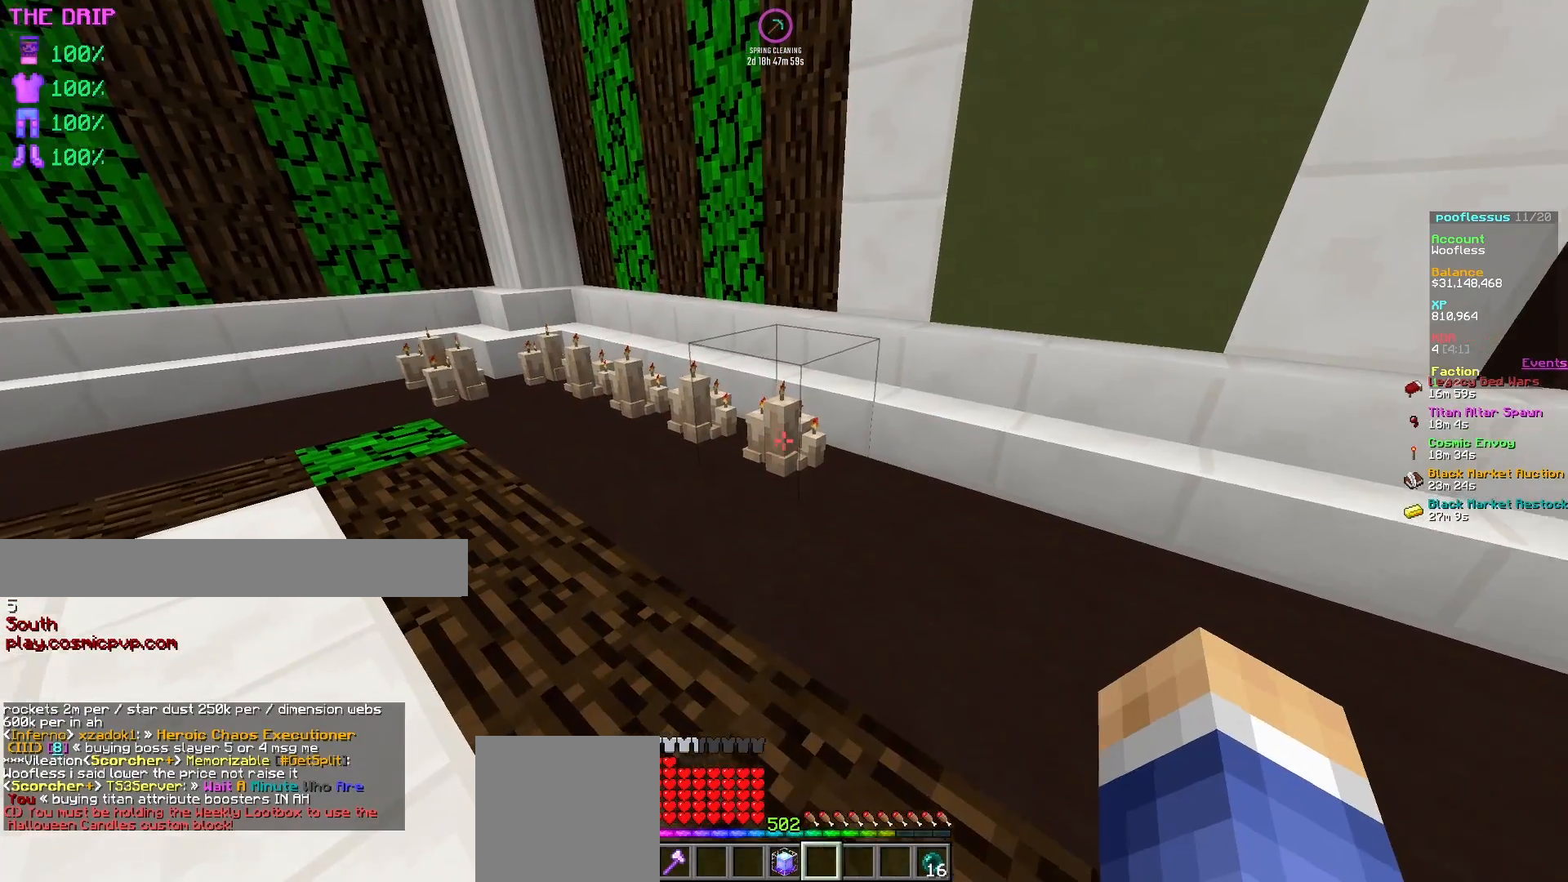
{"keys": [], "mouse": [], "events": [[133, "a", "up"], [133, "w", "up"]]}
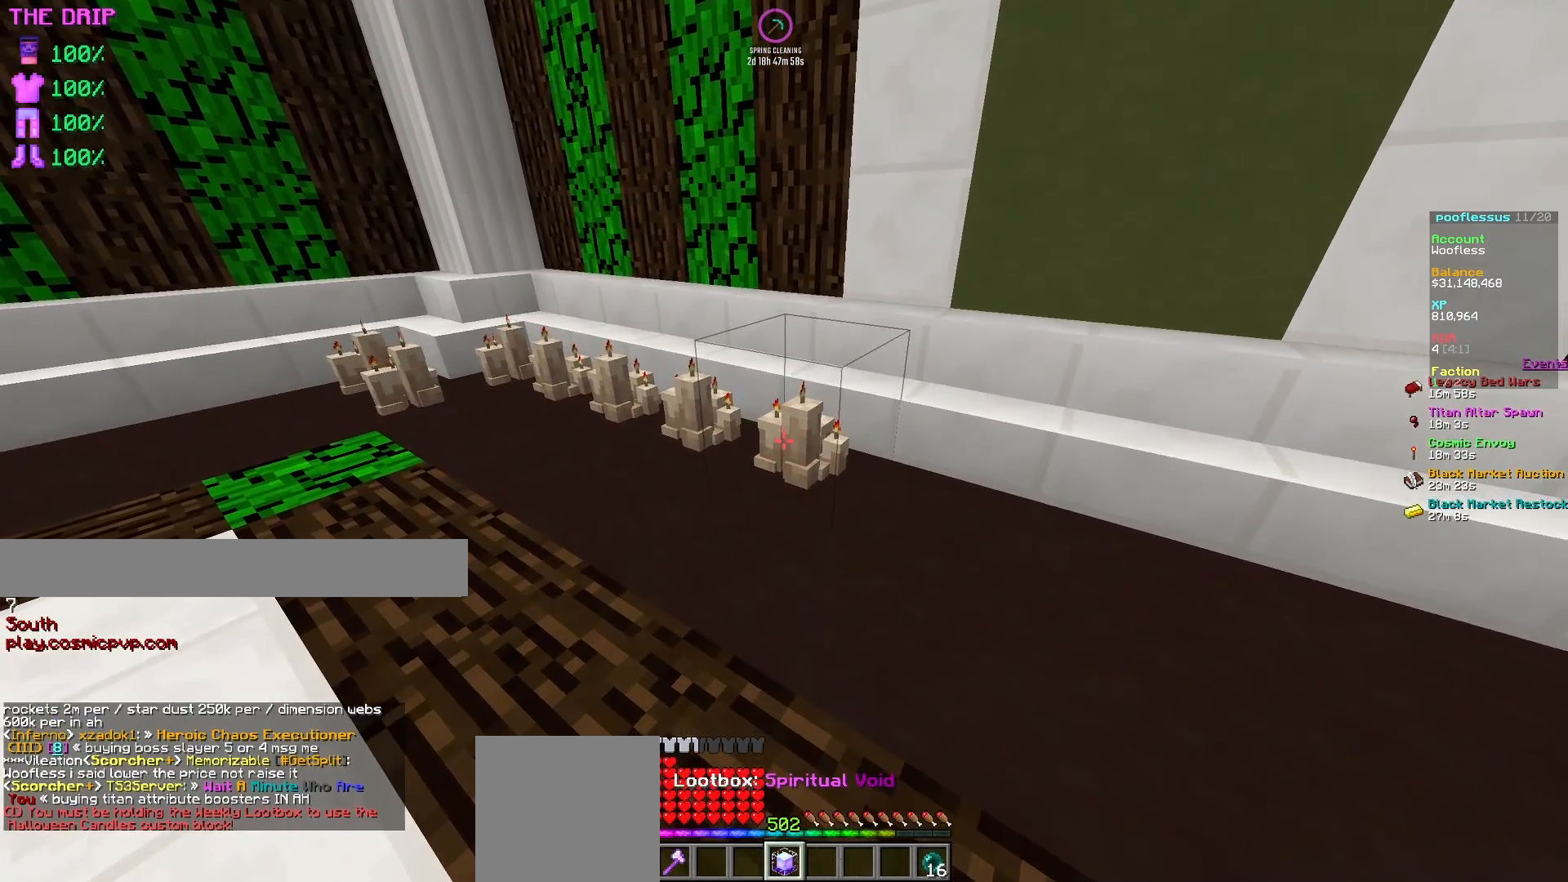
{"keys": [], "mouse": [], "events": [[267, "mouse_right", "down"], [367, "mouse_right", "up"]]}